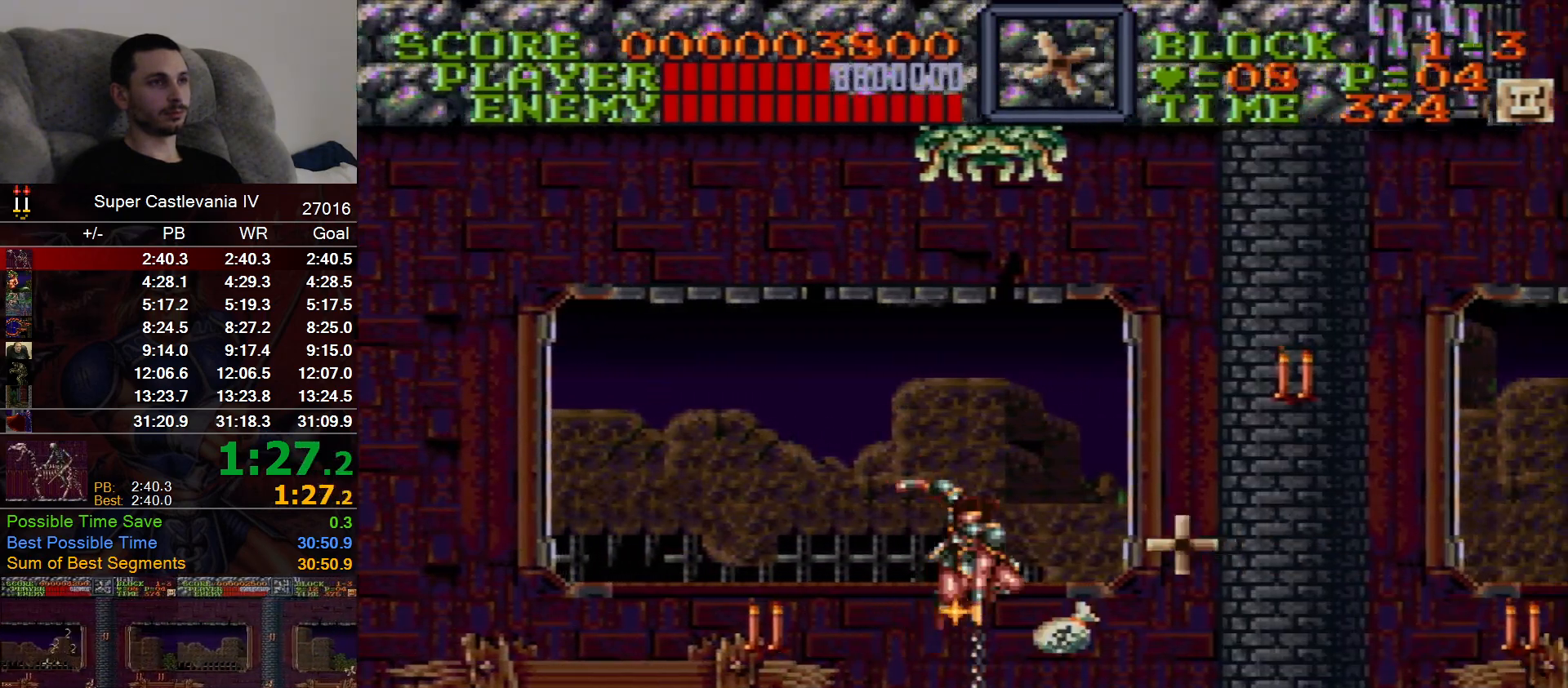
Gameplay with a controller (Nintendo layout); each line is a JSON object with the inputs held at the frame after it (dt_ms = milliseconds from this image to that frame). "events" lists button and stick changes between this image and that frame as [ms after this image, input, new state], when the widget could be followed in between. Not read: L1 L3 R1 R3 Y.
{"dt_ms": 500, "buttons": ["DPAD_RIGHT"], "events": []}
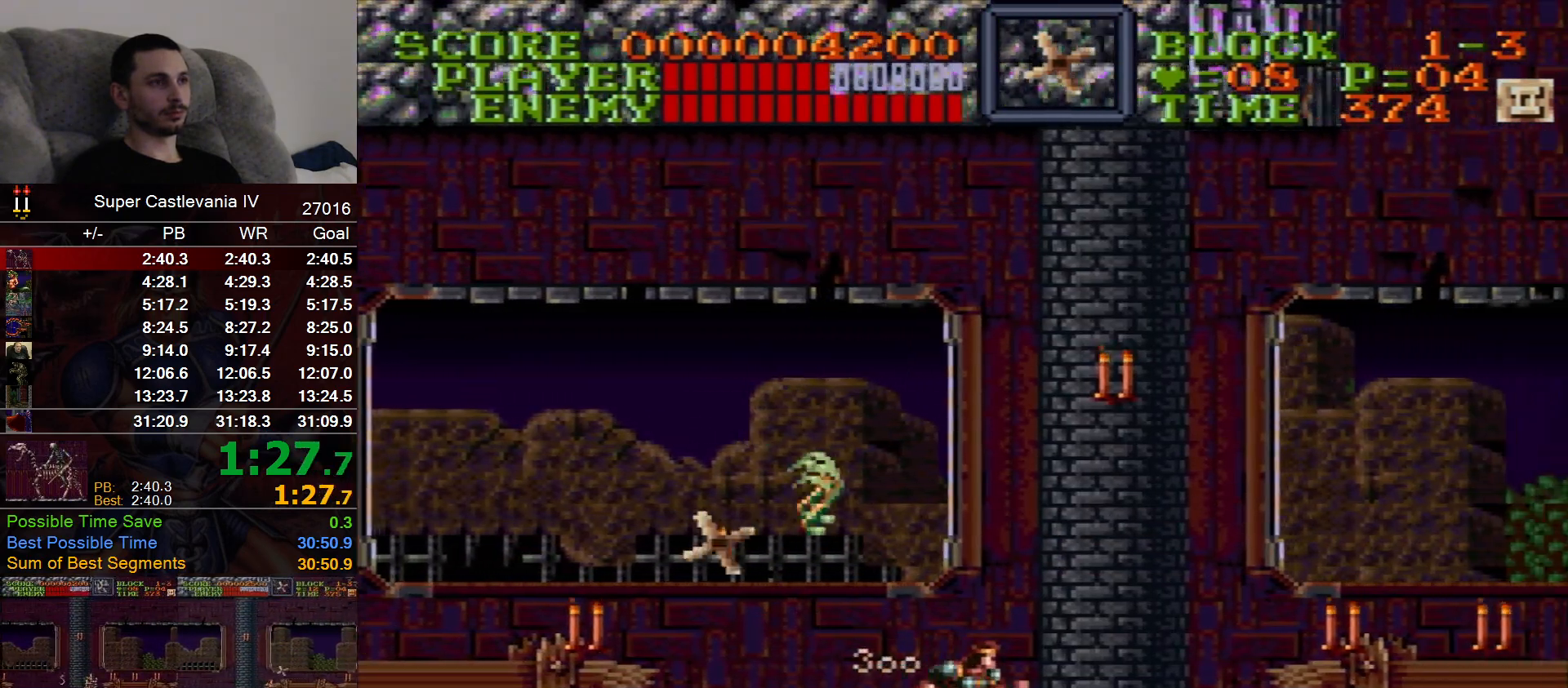
{"dt_ms": 500, "buttons": ["DPAD_RIGHT"], "events": []}
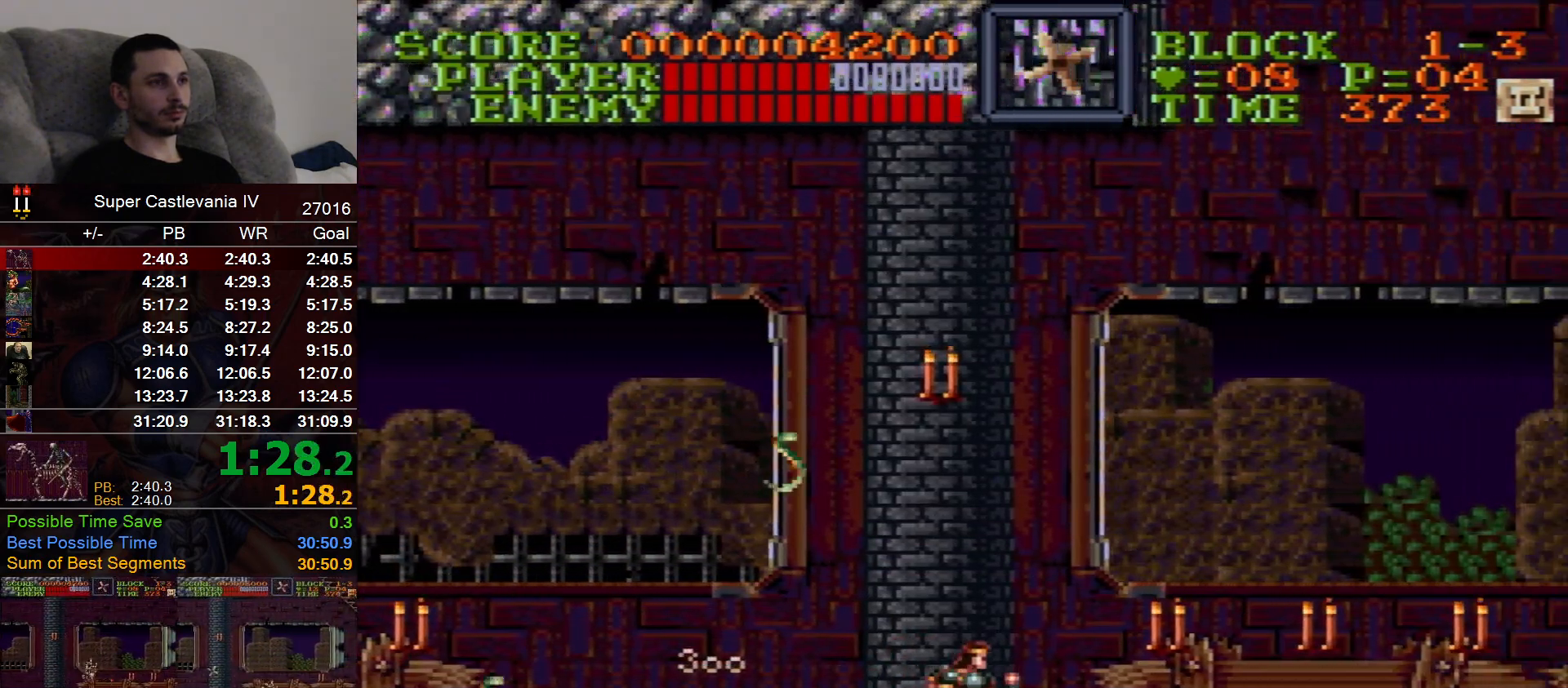
{"dt_ms": 1000, "buttons": ["DPAD_RIGHT"], "events": [[333, "B", "down"], [467, "B", "up"], [500, "DPAD_DOWN", "down"], [500, "DPAD_RIGHT", "up"], [617, "DPAD_DOWN", "up"], [617, "DPAD_RIGHT", "down"], [667, "DPAD_RIGHT", "up"], [717, "DPAD_RIGHT", "down"], [717, "DPAD_UP", "down"], [767, "DPAD_UP", "up"]]}
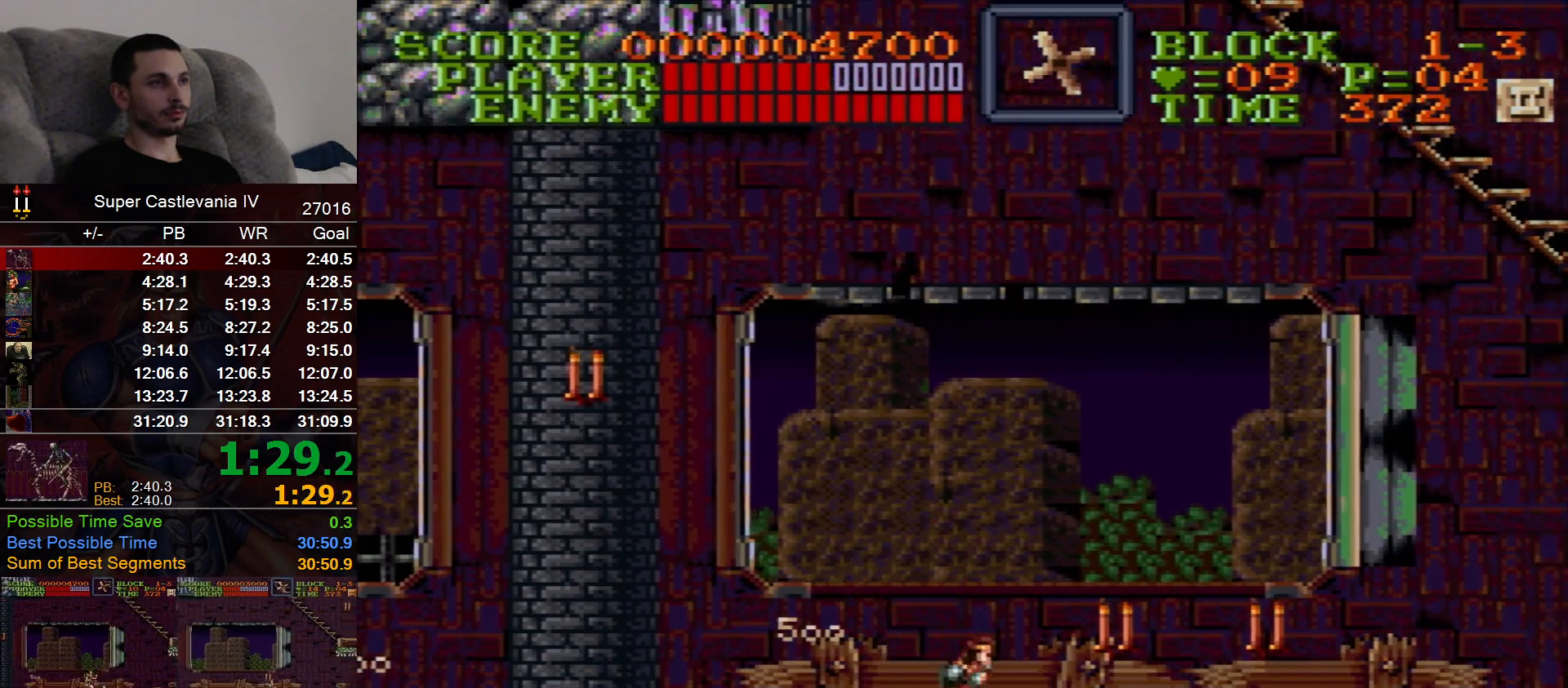
{"dt_ms": 500, "buttons": ["DPAD_RIGHT"], "events": [[33, "B", "down"], [133, "B", "up"]]}
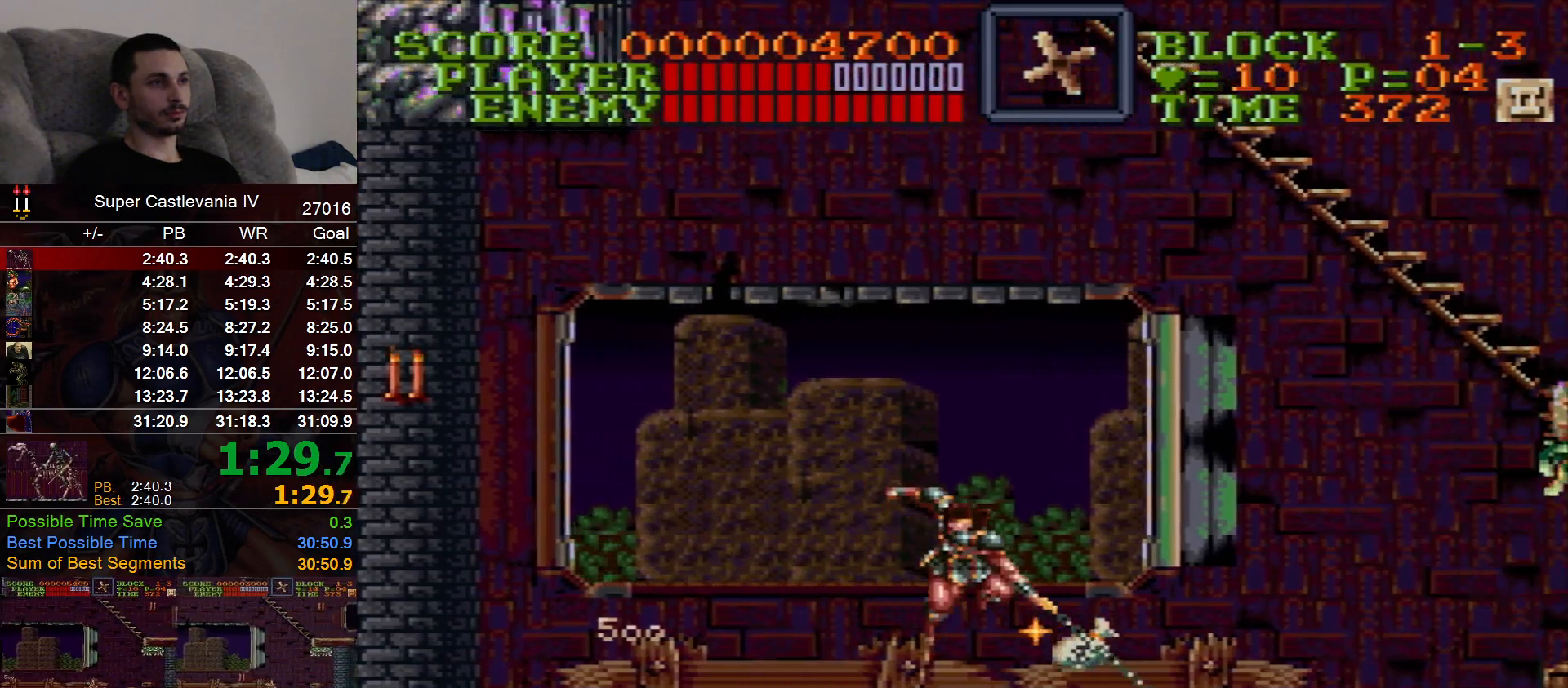
{"dt_ms": 500, "buttons": ["DPAD_RIGHT"], "events": []}
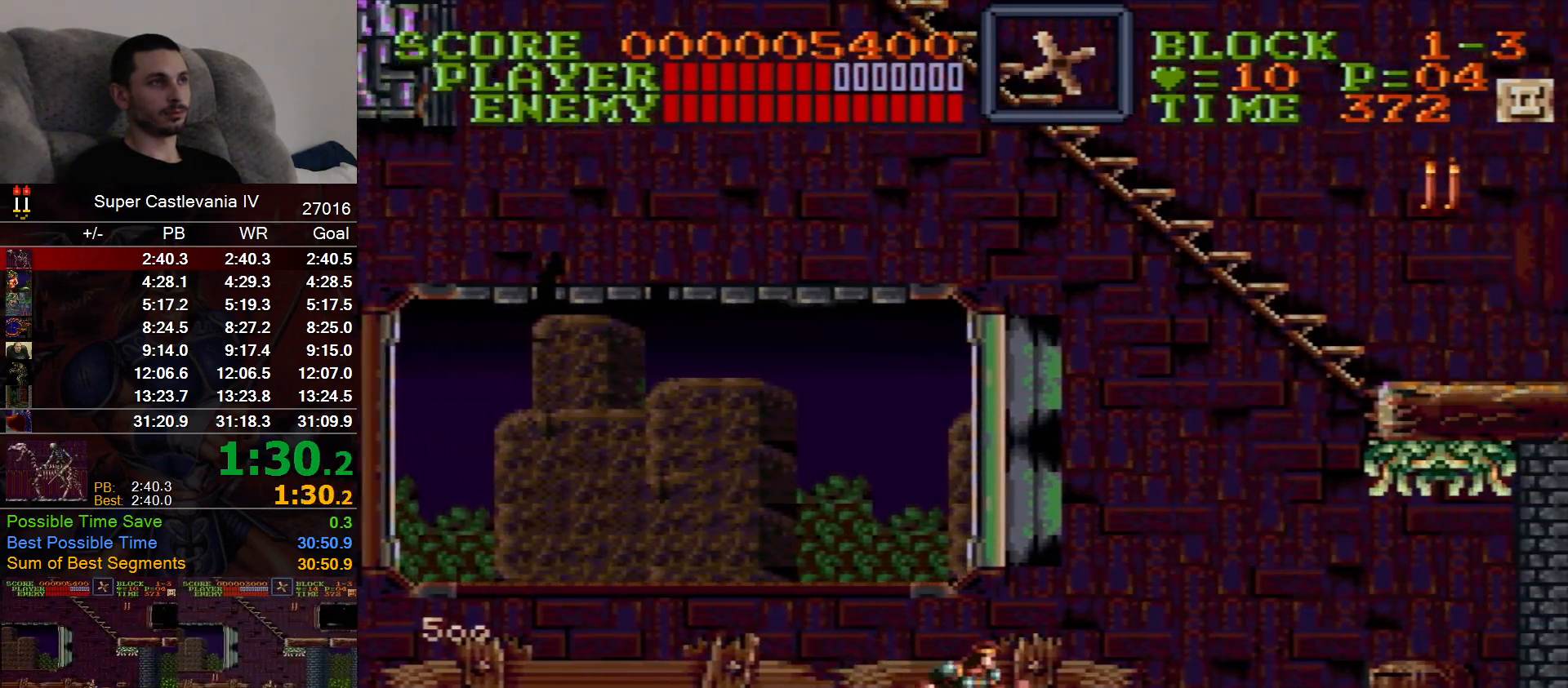
{"dt_ms": 500, "buttons": ["DPAD_RIGHT"], "events": []}
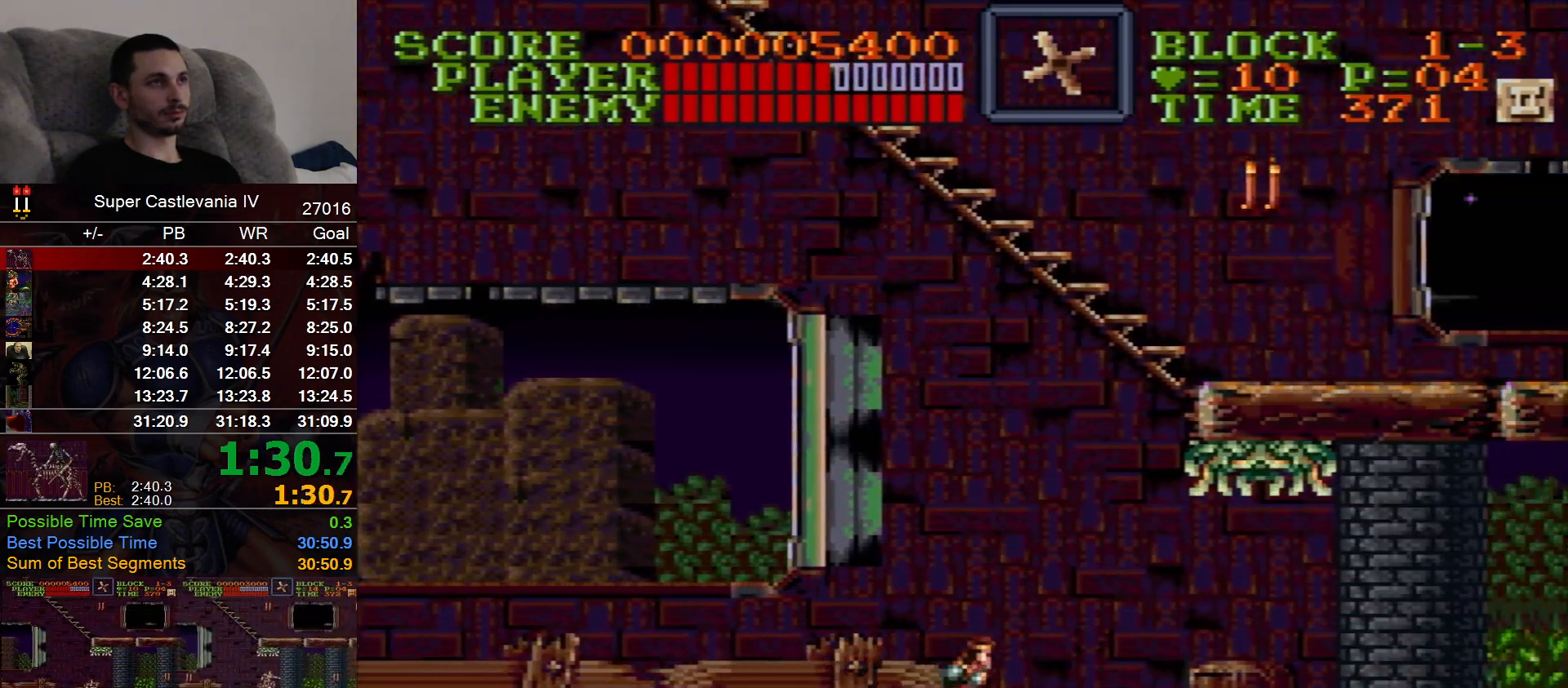
{"dt_ms": 500, "buttons": ["DPAD_RIGHT"], "events": []}
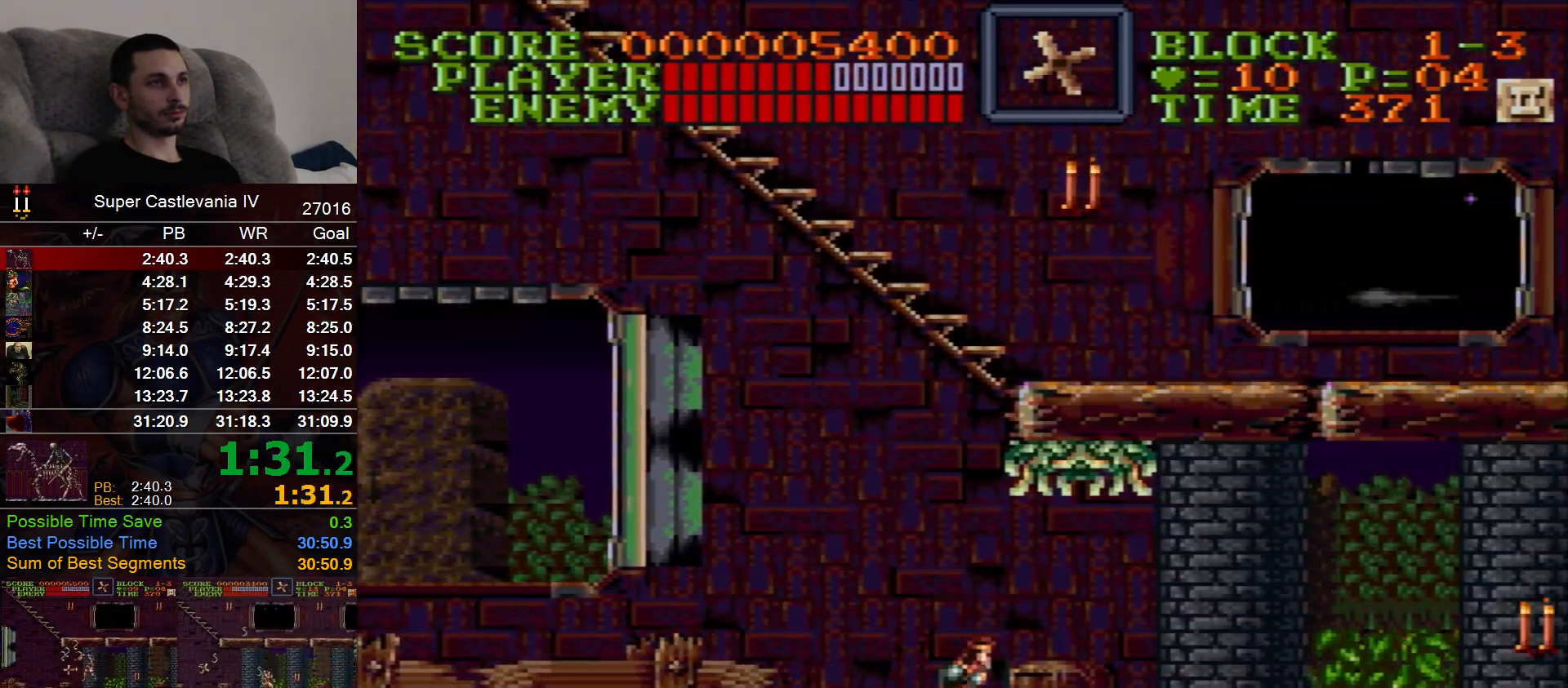
{"dt_ms": 1000, "buttons": ["DPAD_RIGHT"], "events": [[333, "B", "down"], [500, "B", "up"]]}
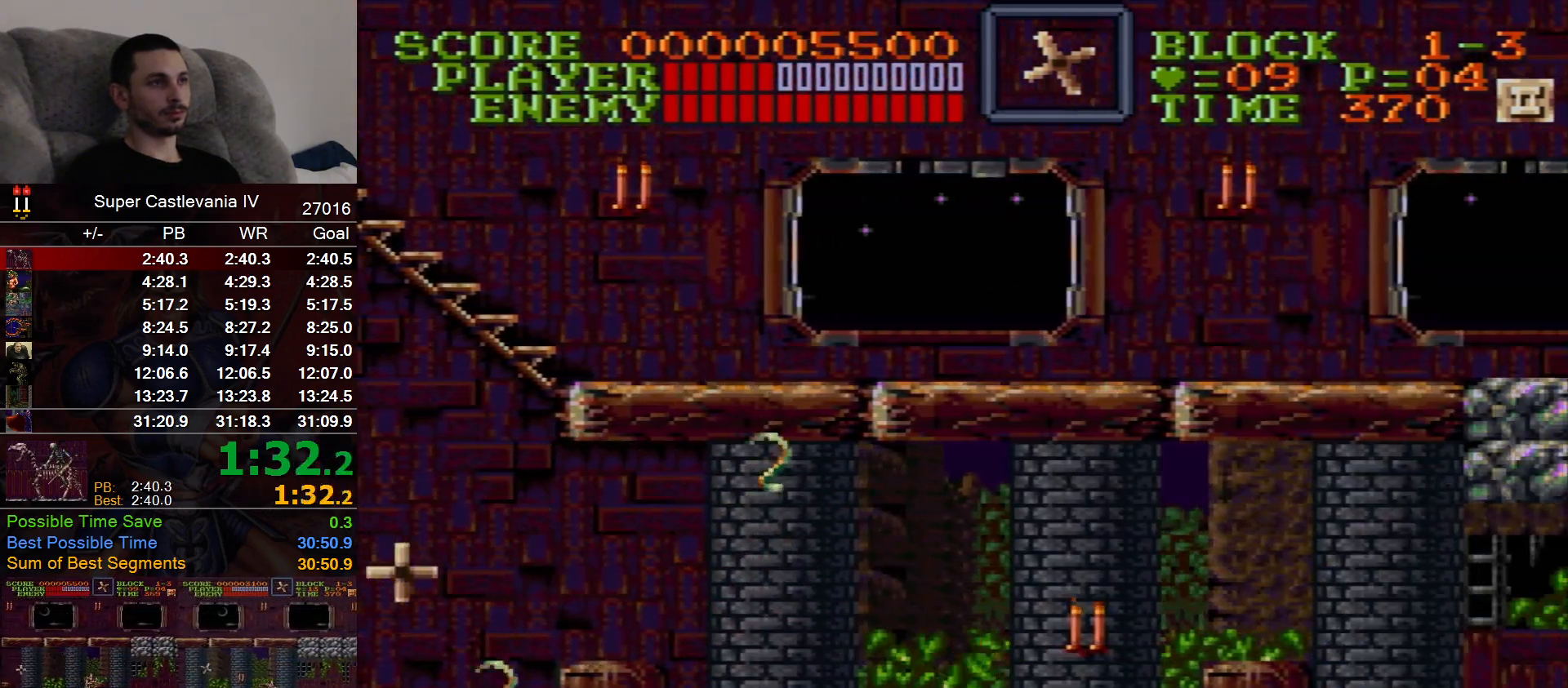
{"dt_ms": 500, "buttons": ["DPAD_RIGHT"], "events": [[17, "B", "down"], [83, "B", "up"], [117, "DPAD_RIGHT", "up"], [133, "DPAD_DOWN", "down"], [267, "DPAD_DOWN", "up"], [333, "DPAD_RIGHT", "down"]]}
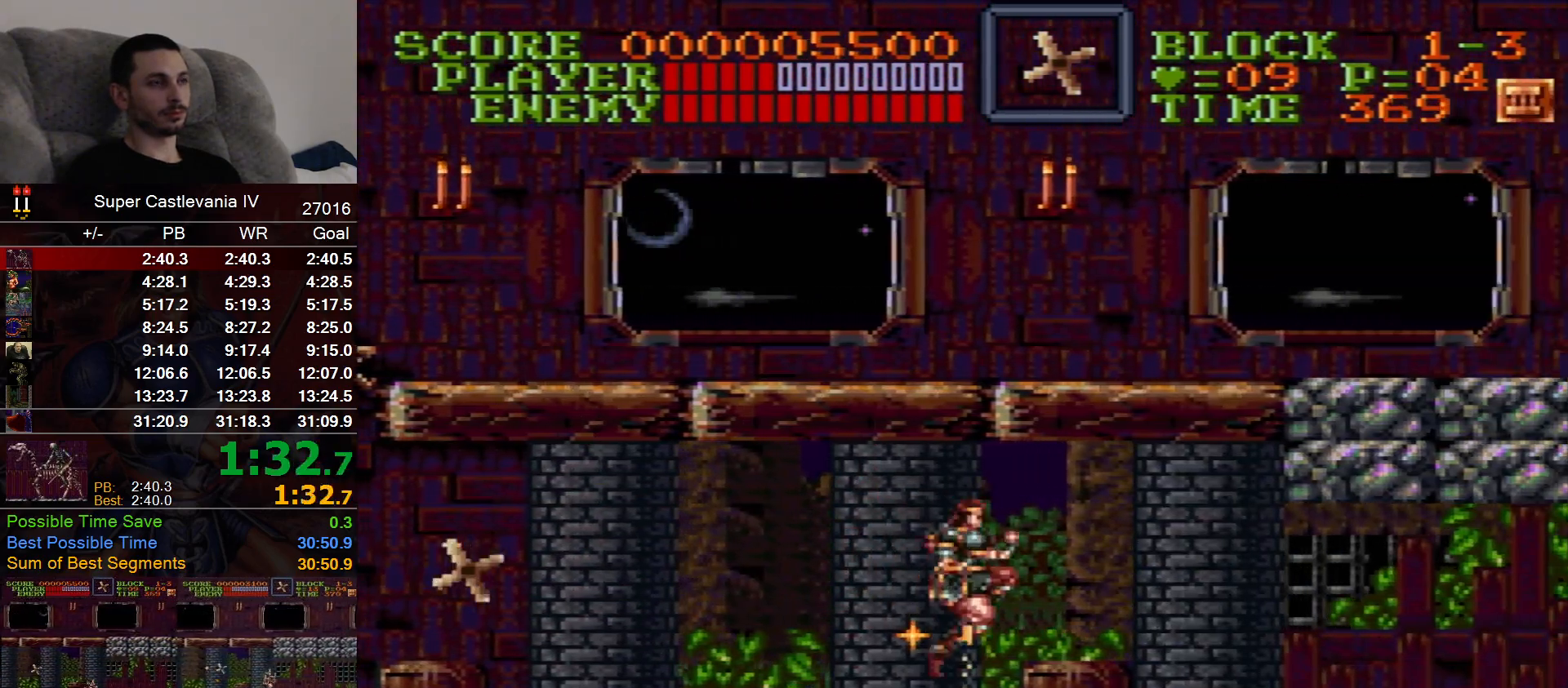
{"dt_ms": 500, "buttons": ["DPAD_RIGHT"], "events": []}
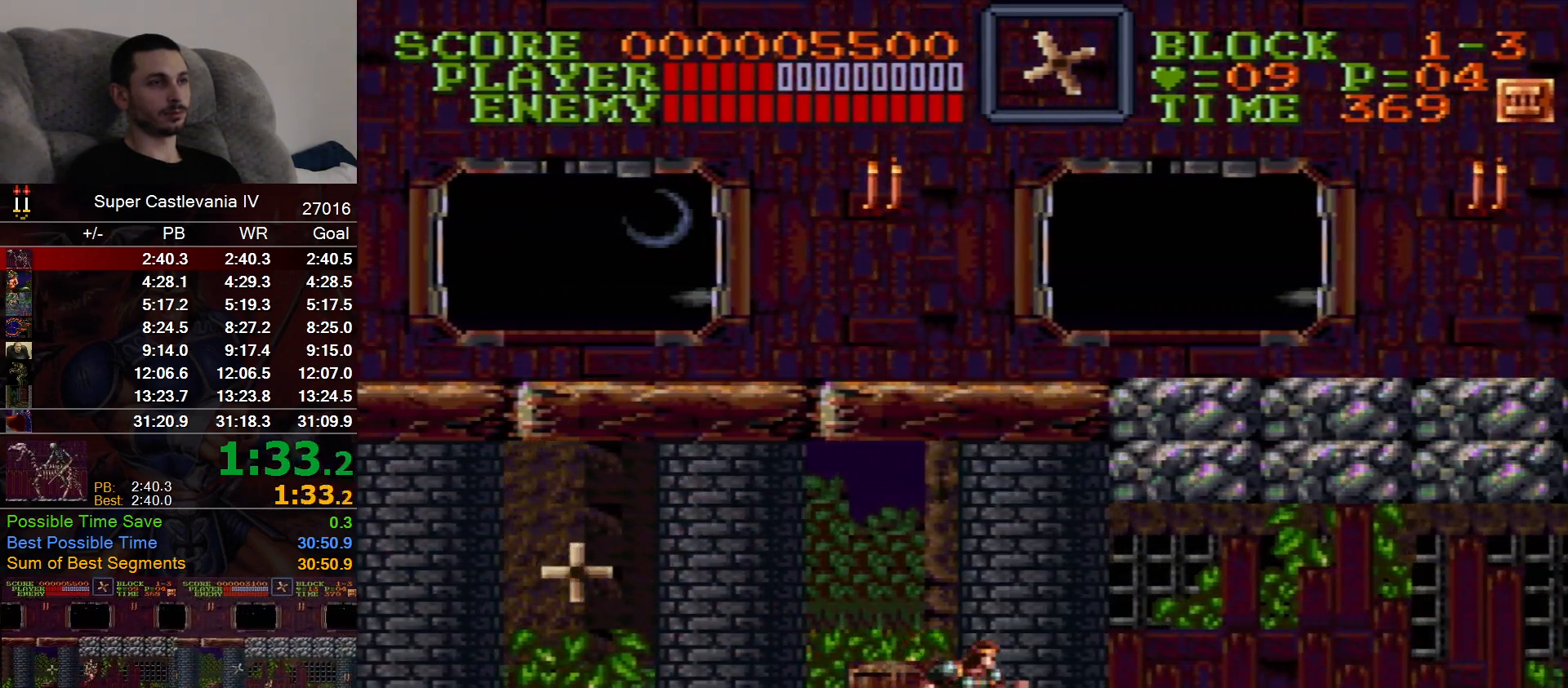
{"dt_ms": 500, "buttons": ["DPAD_RIGHT"], "events": [[317, "B", "down"], [500, "B", "up"]]}
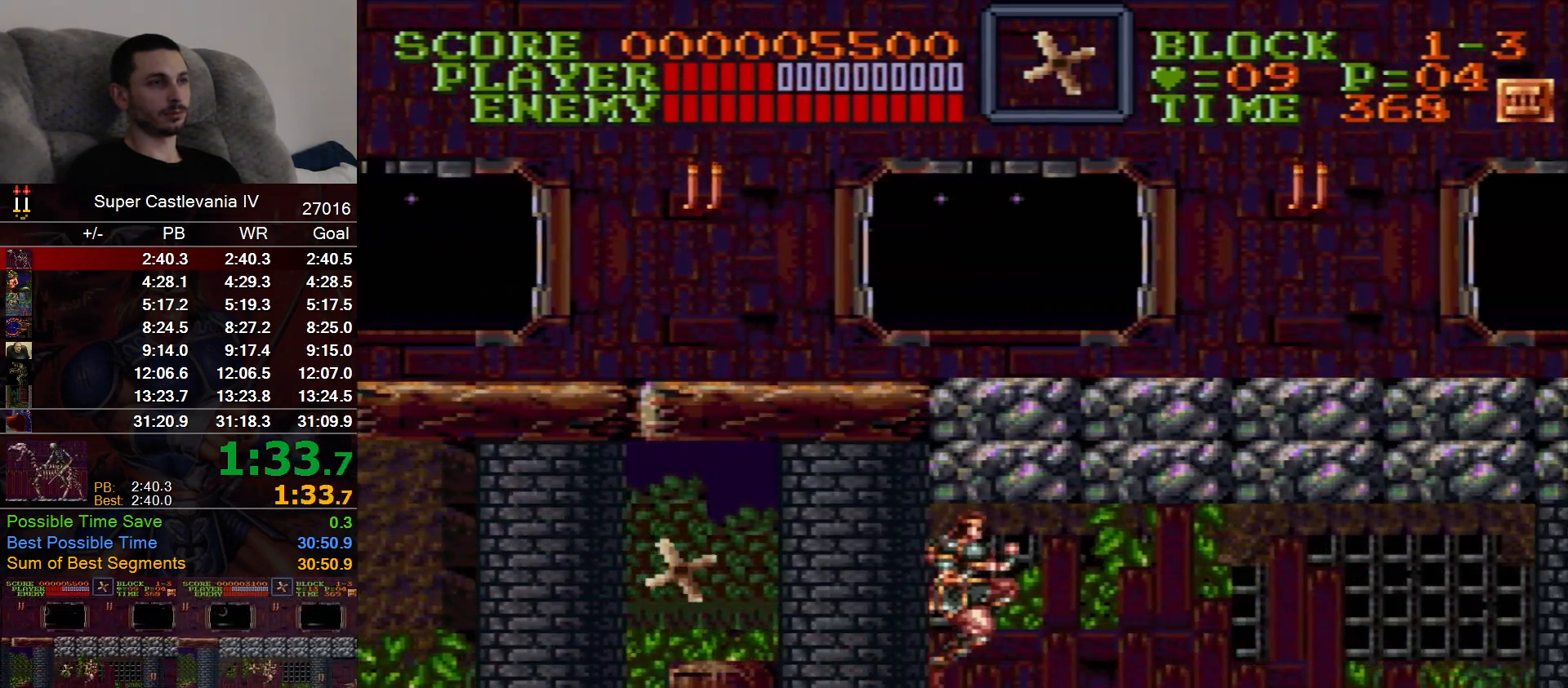
{"dt_ms": 500, "buttons": ["DPAD_RIGHT"], "events": [[333, "B", "down"], [400, "B", "up"]]}
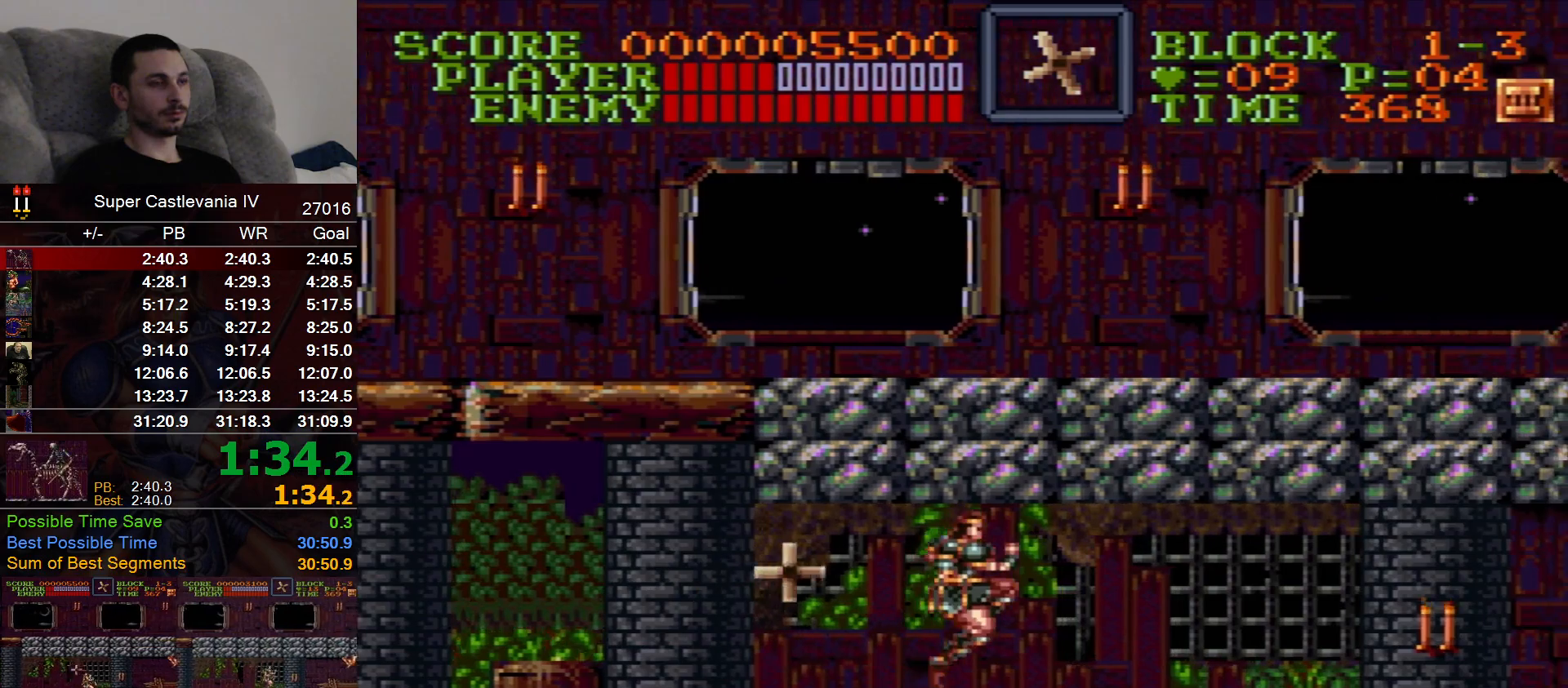
{"dt_ms": 500, "buttons": ["DPAD_RIGHT"], "events": []}
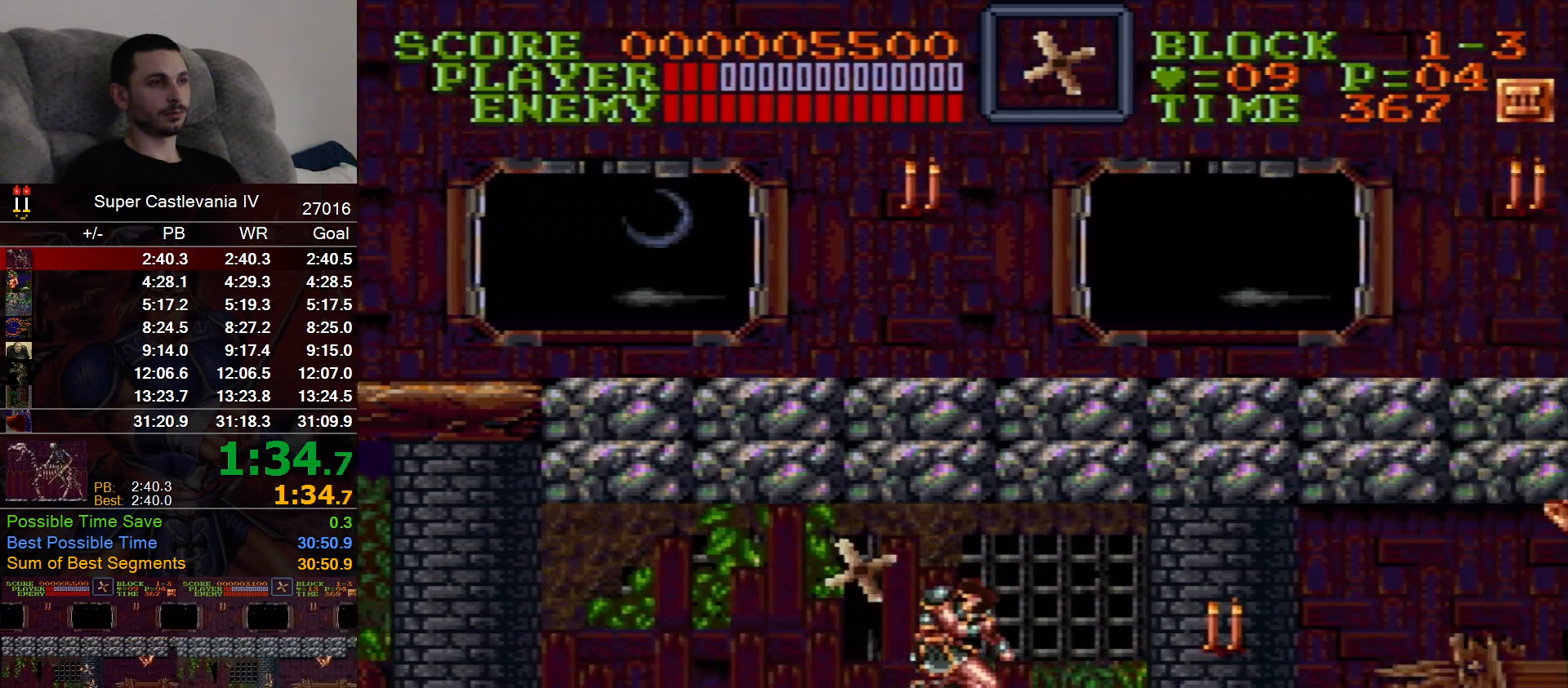
{"dt_ms": 500, "buttons": ["DPAD_RIGHT"], "events": []}
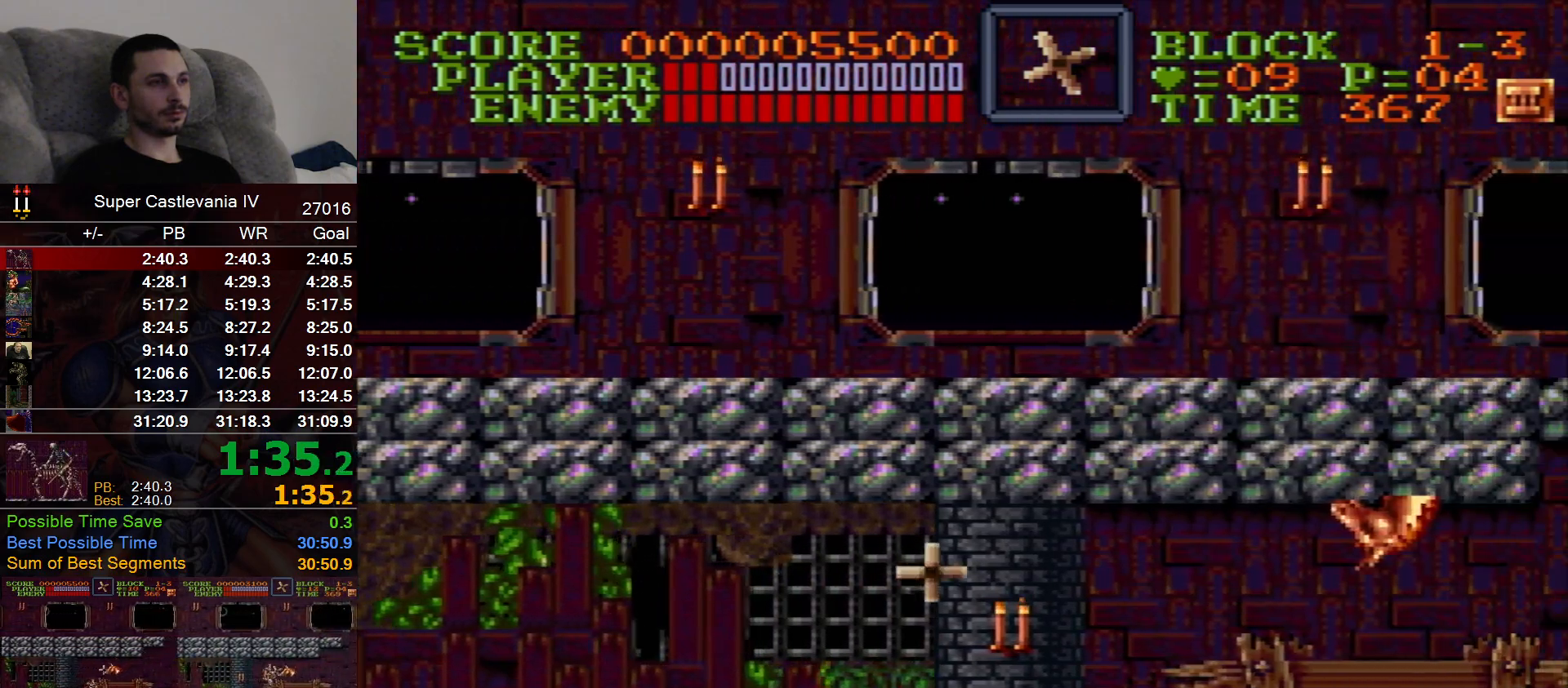
{"dt_ms": 500, "buttons": ["DPAD_RIGHT"], "events": []}
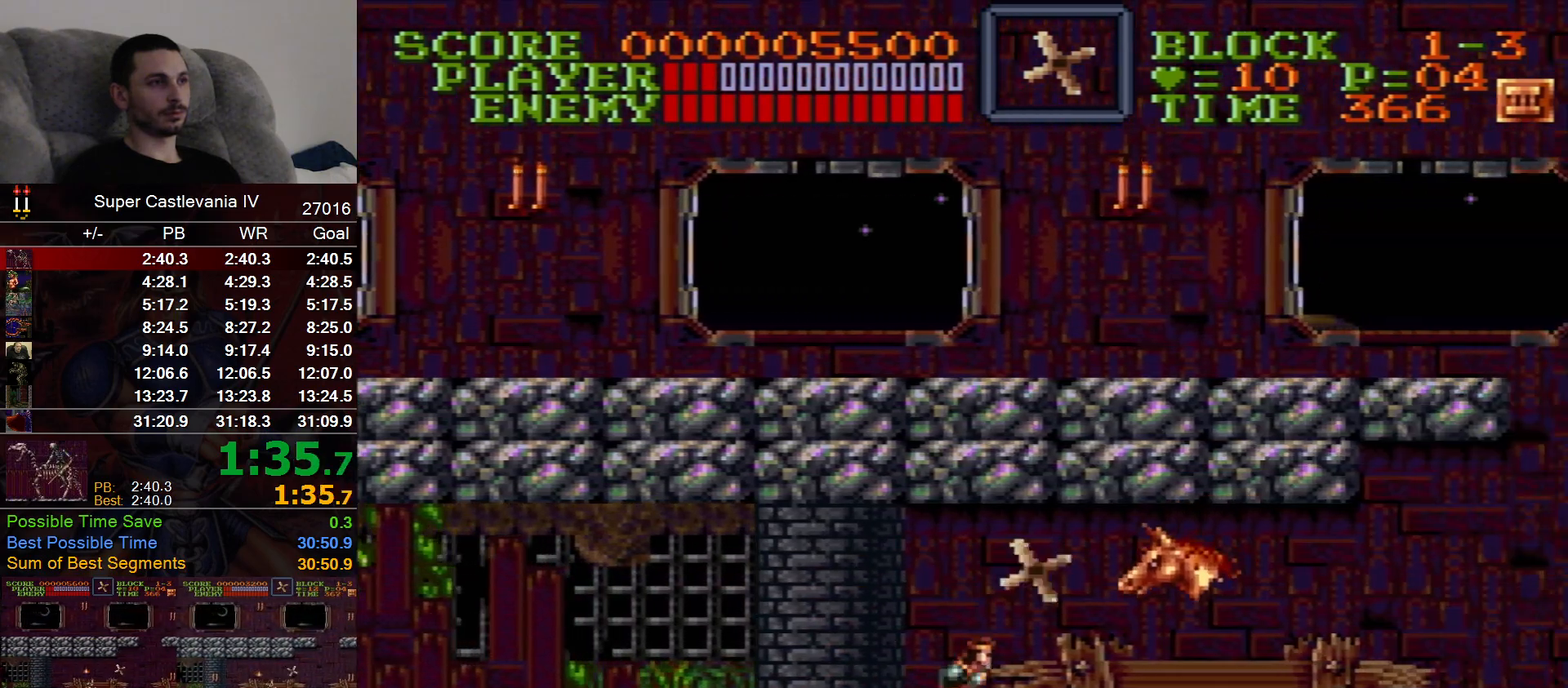
{"dt_ms": 500, "buttons": ["DPAD_RIGHT"], "events": []}
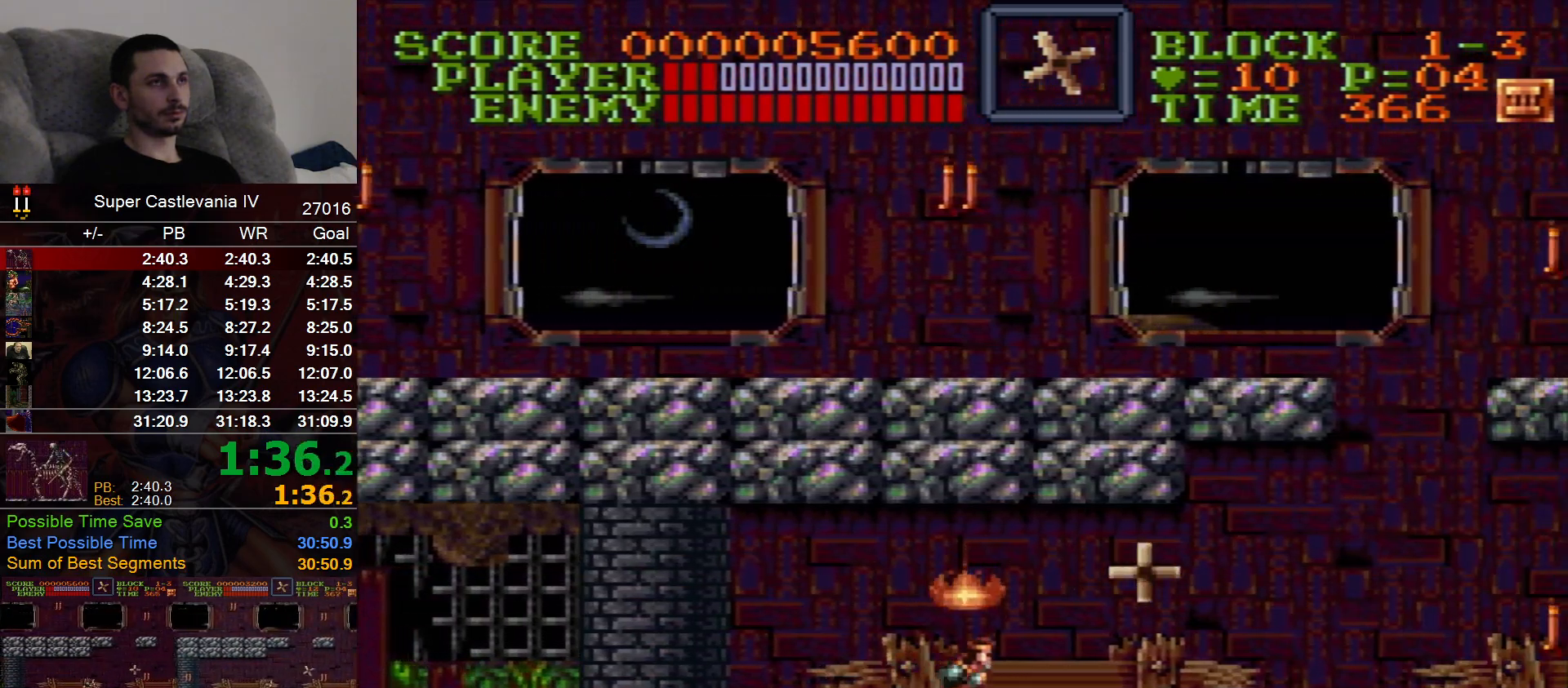
{"dt_ms": 500, "buttons": ["DPAD_RIGHT"], "events": []}
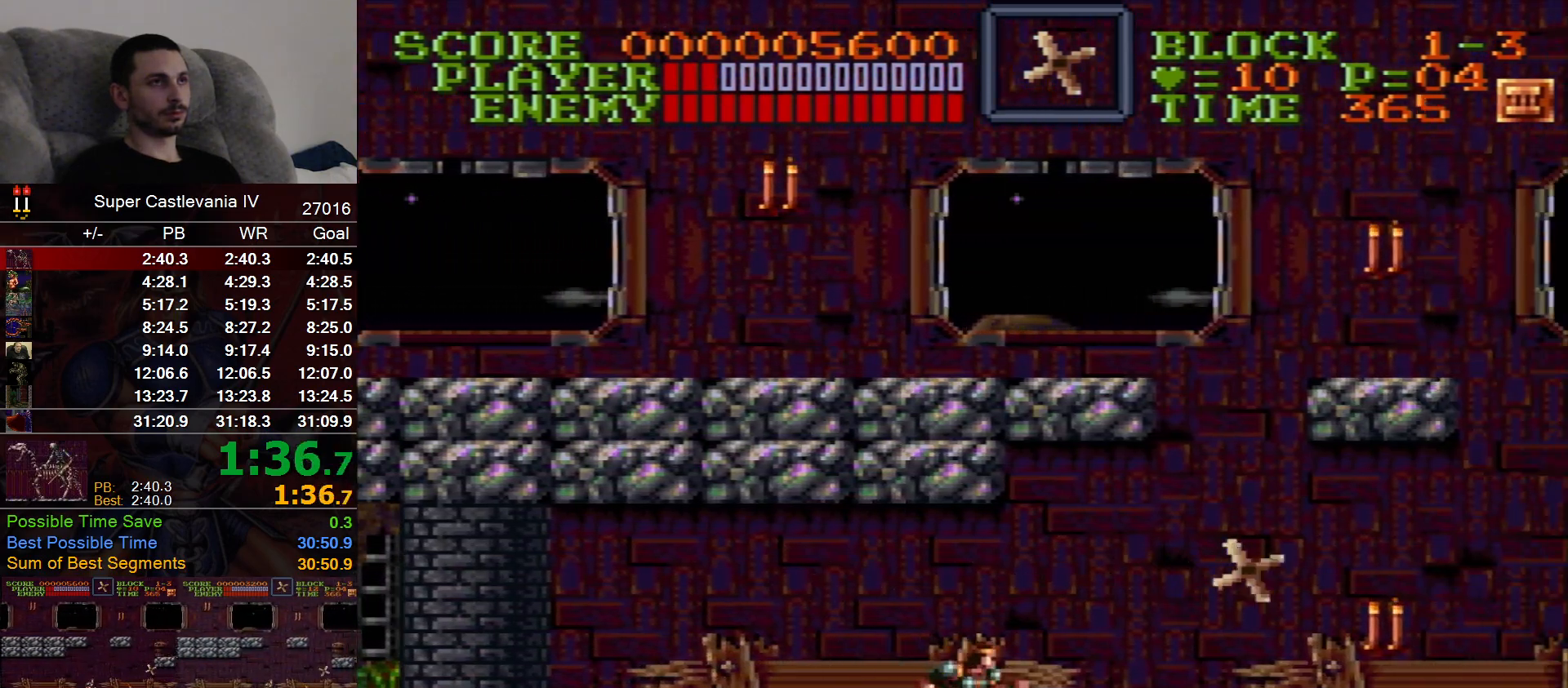
{"dt_ms": 500, "buttons": ["DPAD_RIGHT"], "events": []}
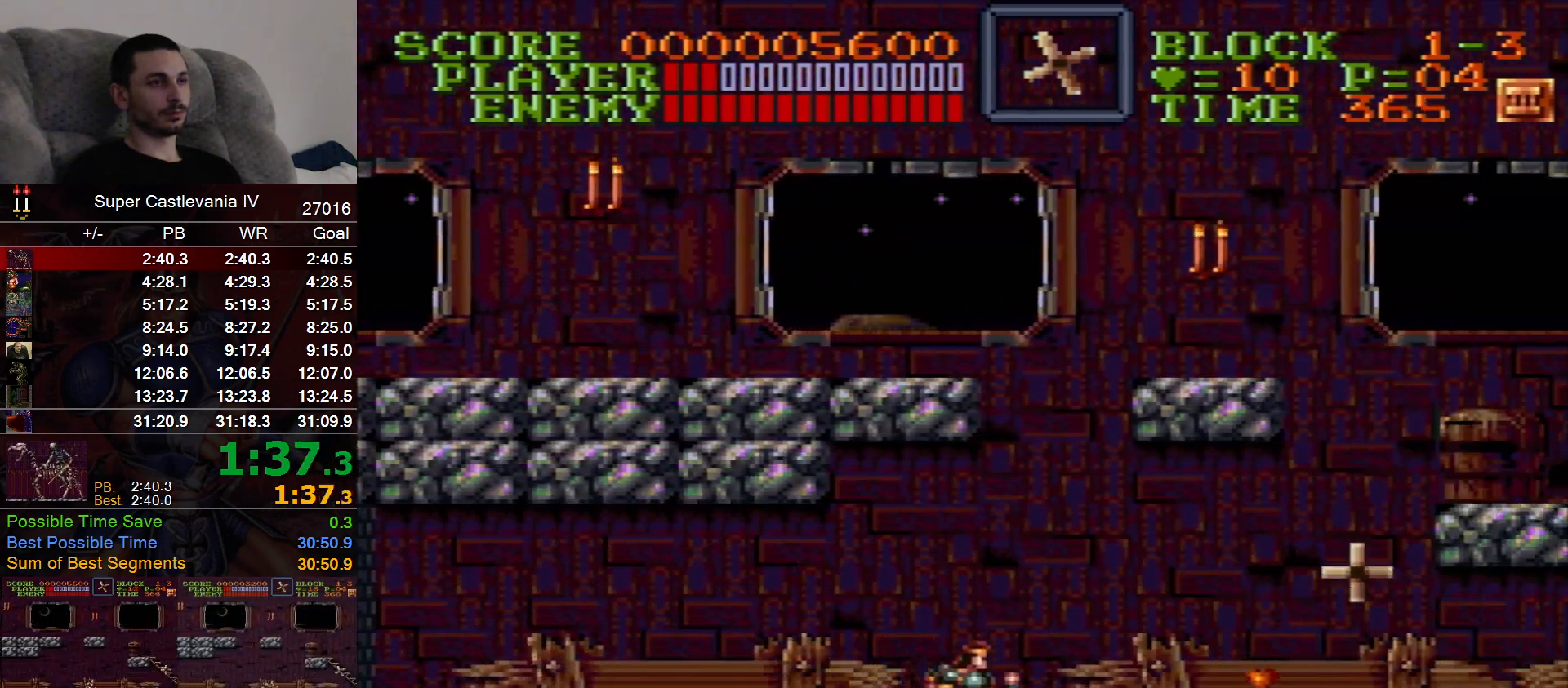
{"dt_ms": 500, "buttons": ["DPAD_RIGHT"], "events": []}
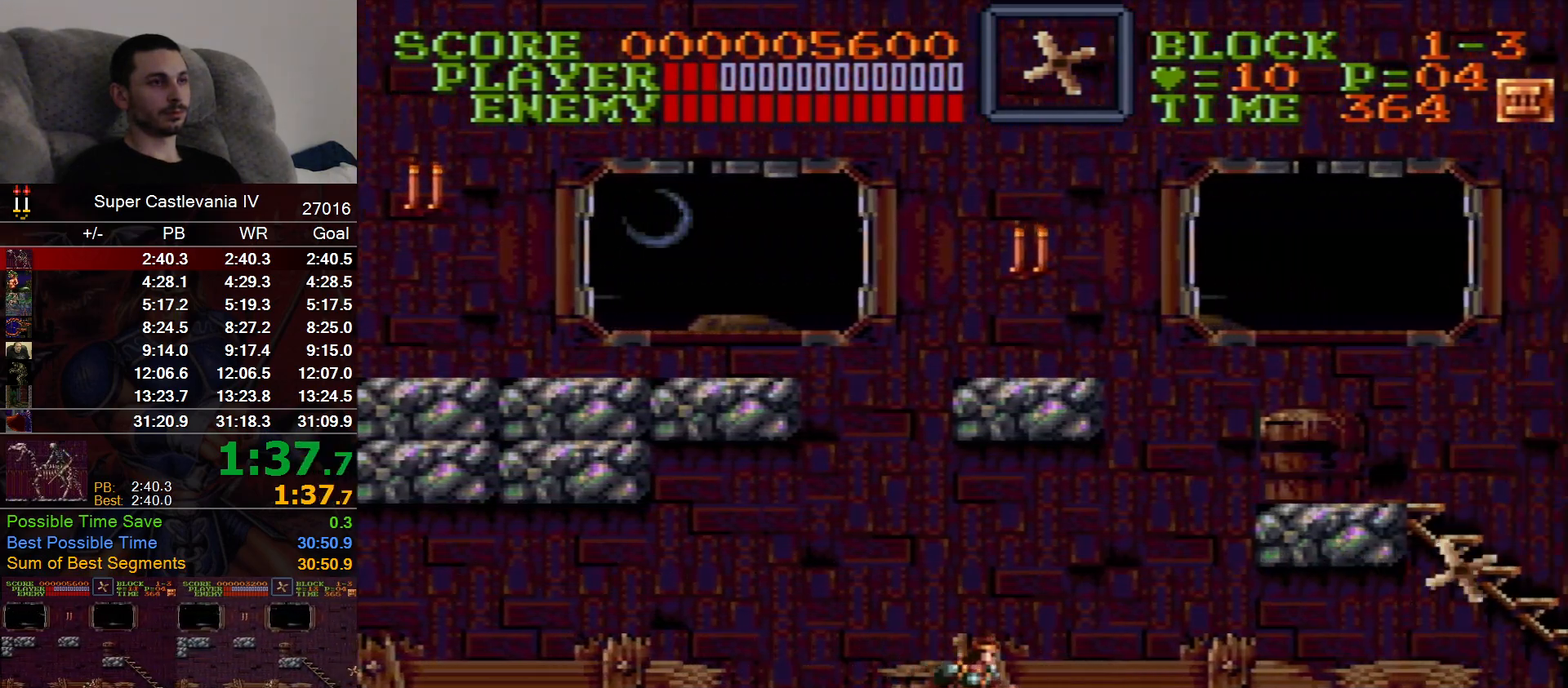
{"dt_ms": 500, "buttons": ["DPAD_RIGHT"], "events": []}
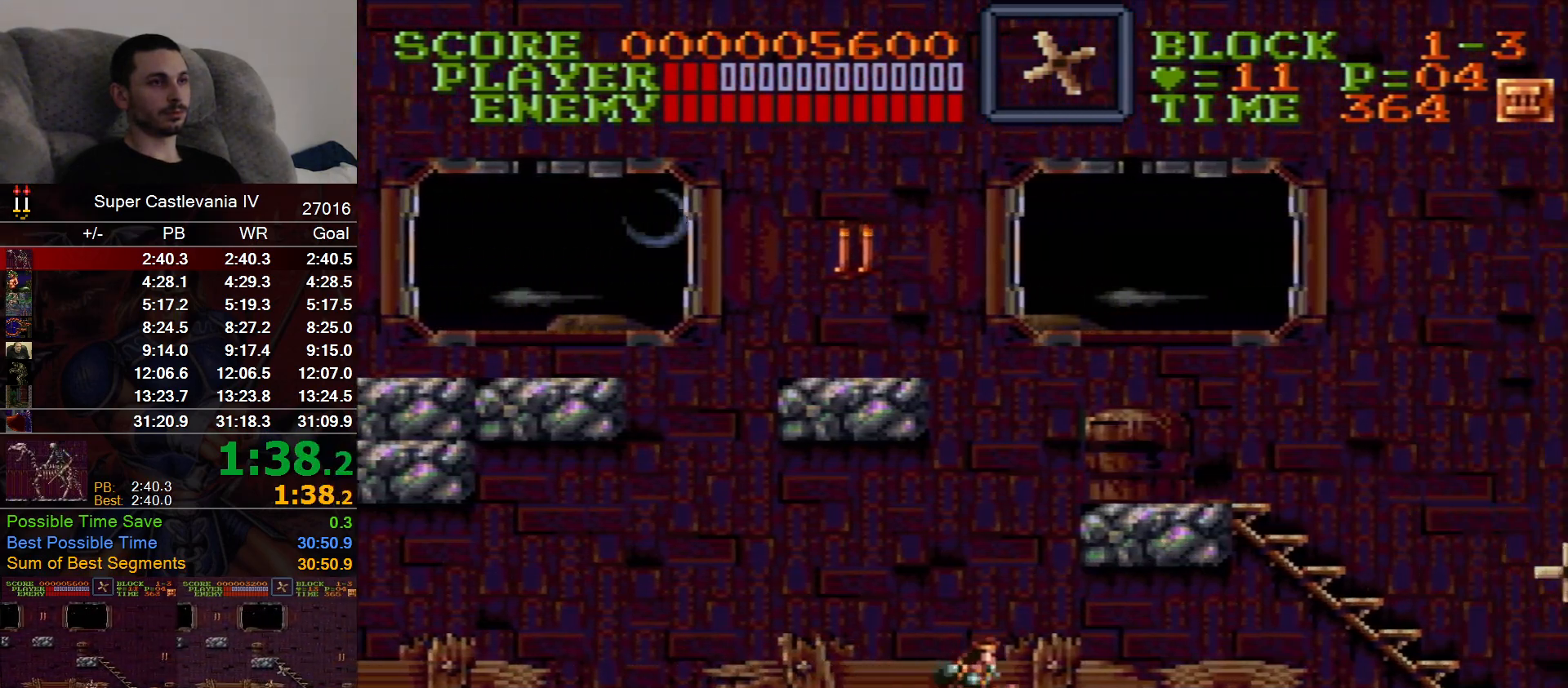
{"dt_ms": 500, "buttons": ["DPAD_RIGHT"], "events": []}
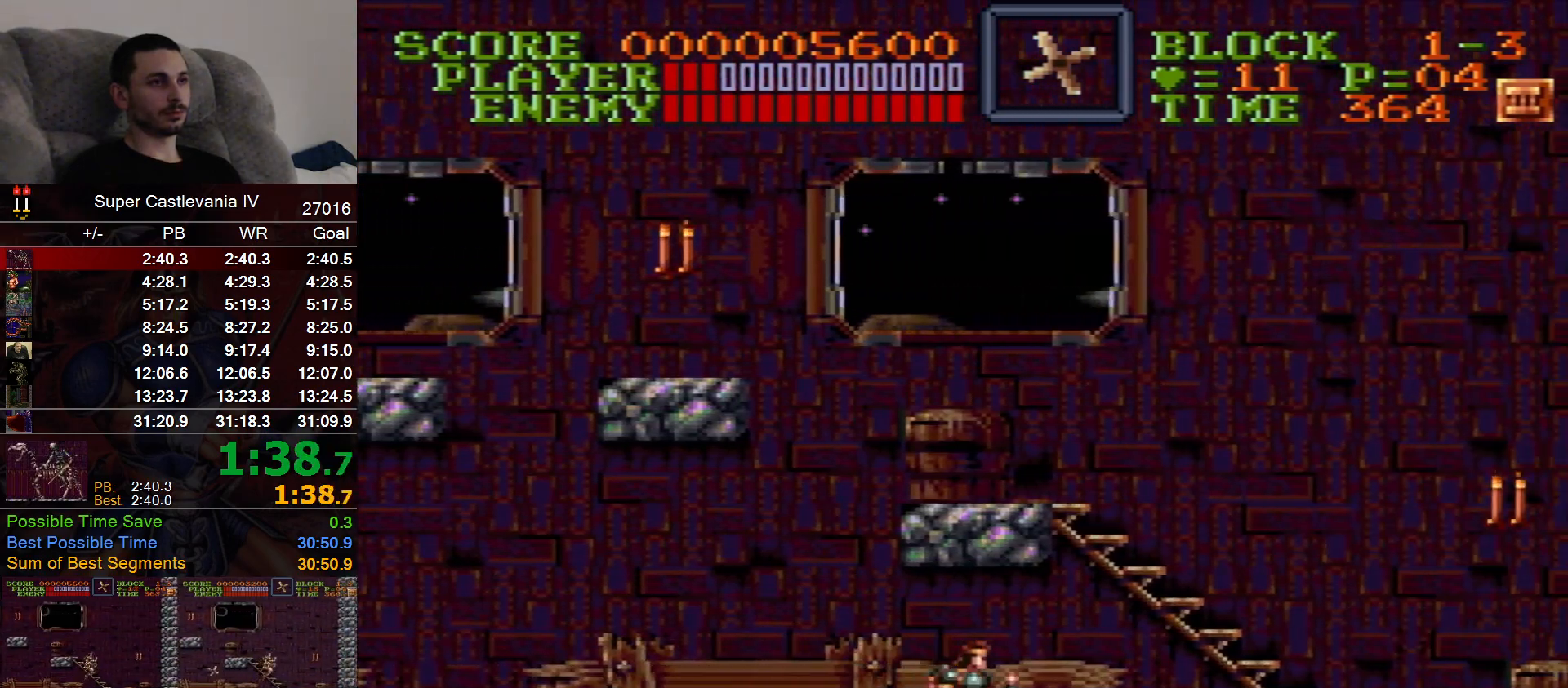
{"dt_ms": 500, "buttons": ["DPAD_UP"], "events": [[350, "B", "down"], [417, "DPAD_UP", "down"], [450, "DPAD_RIGHT", "up"], [467, "B", "up"]]}
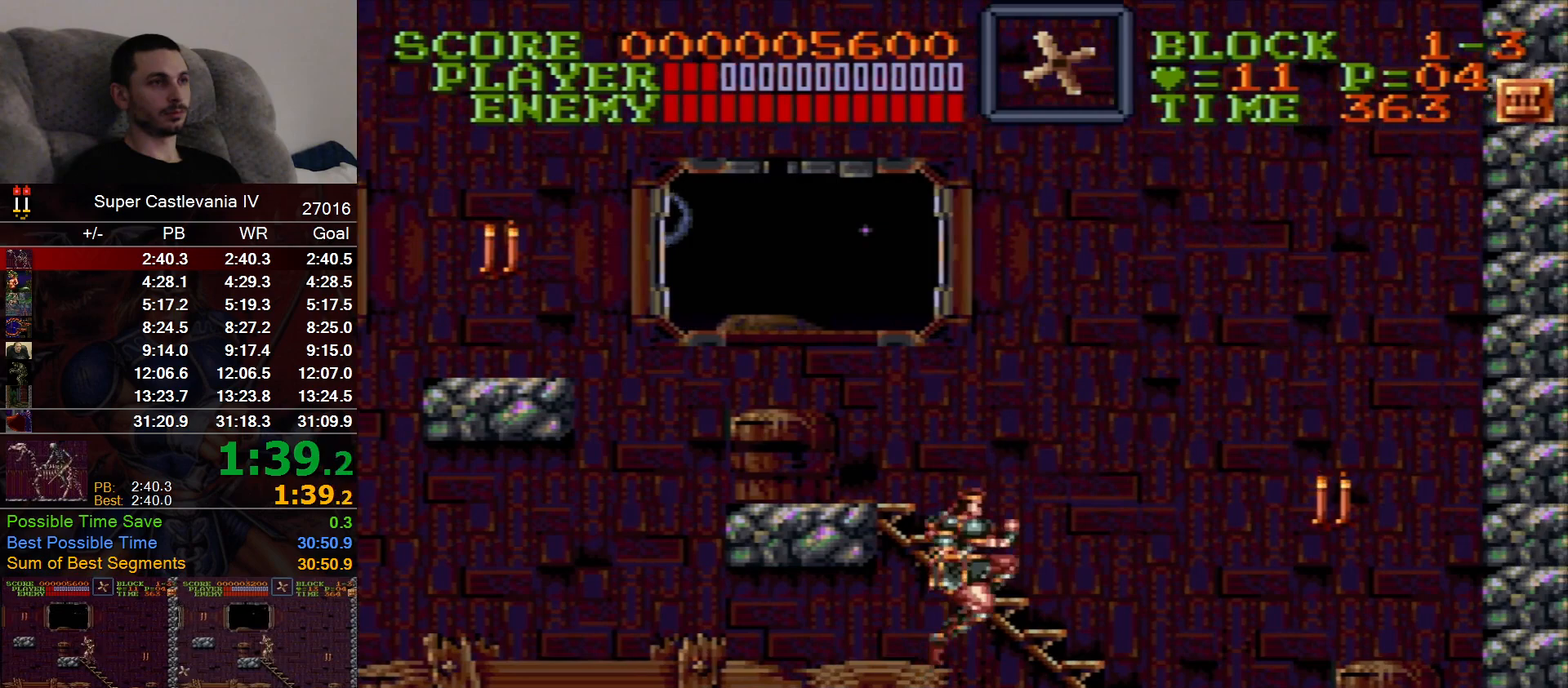
{"dt_ms": 1000, "buttons": ["DPAD_LEFT"], "events": [[183, "DPAD_LEFT", "down"], [950, "DPAD_UP", "up"]]}
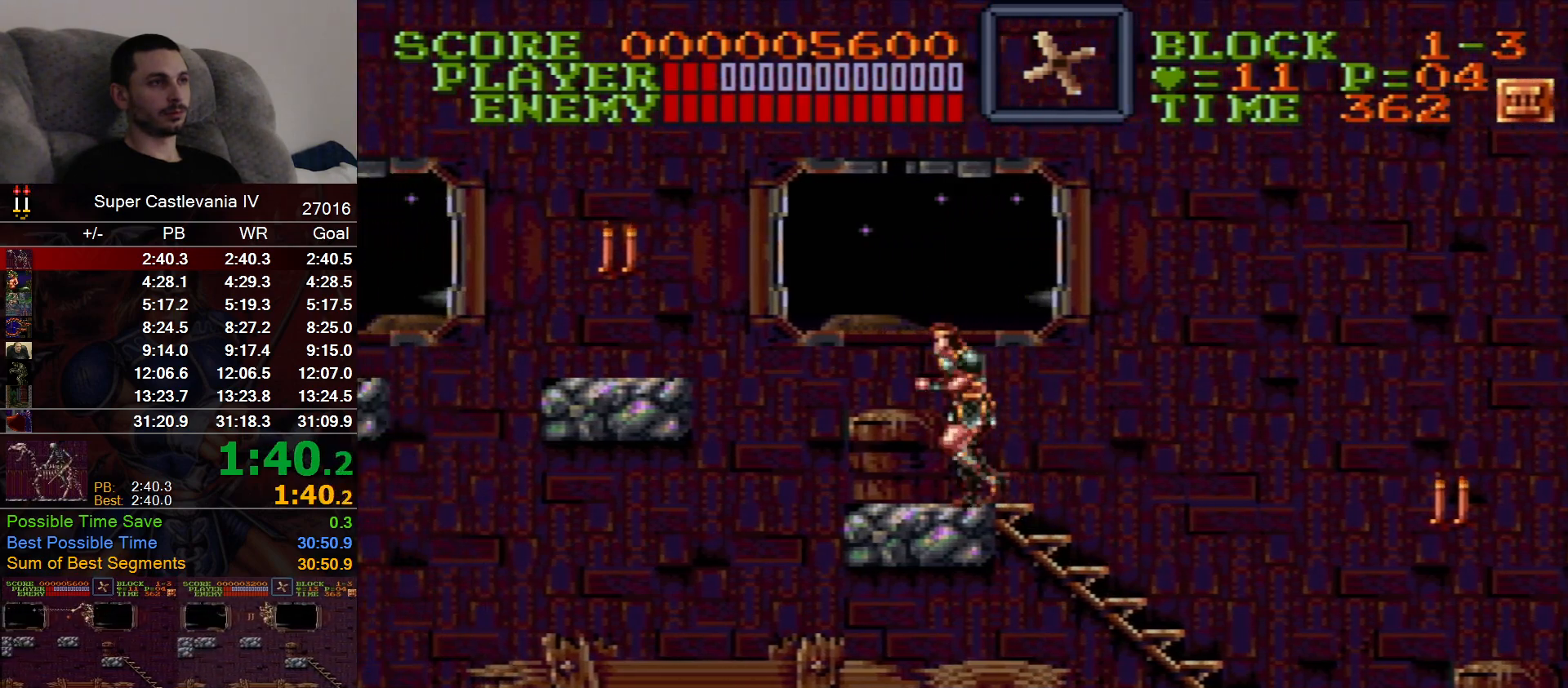
{"dt_ms": 500, "buttons": ["DPAD_LEFT"], "events": [[283, "B", "down"], [450, "B", "up"]]}
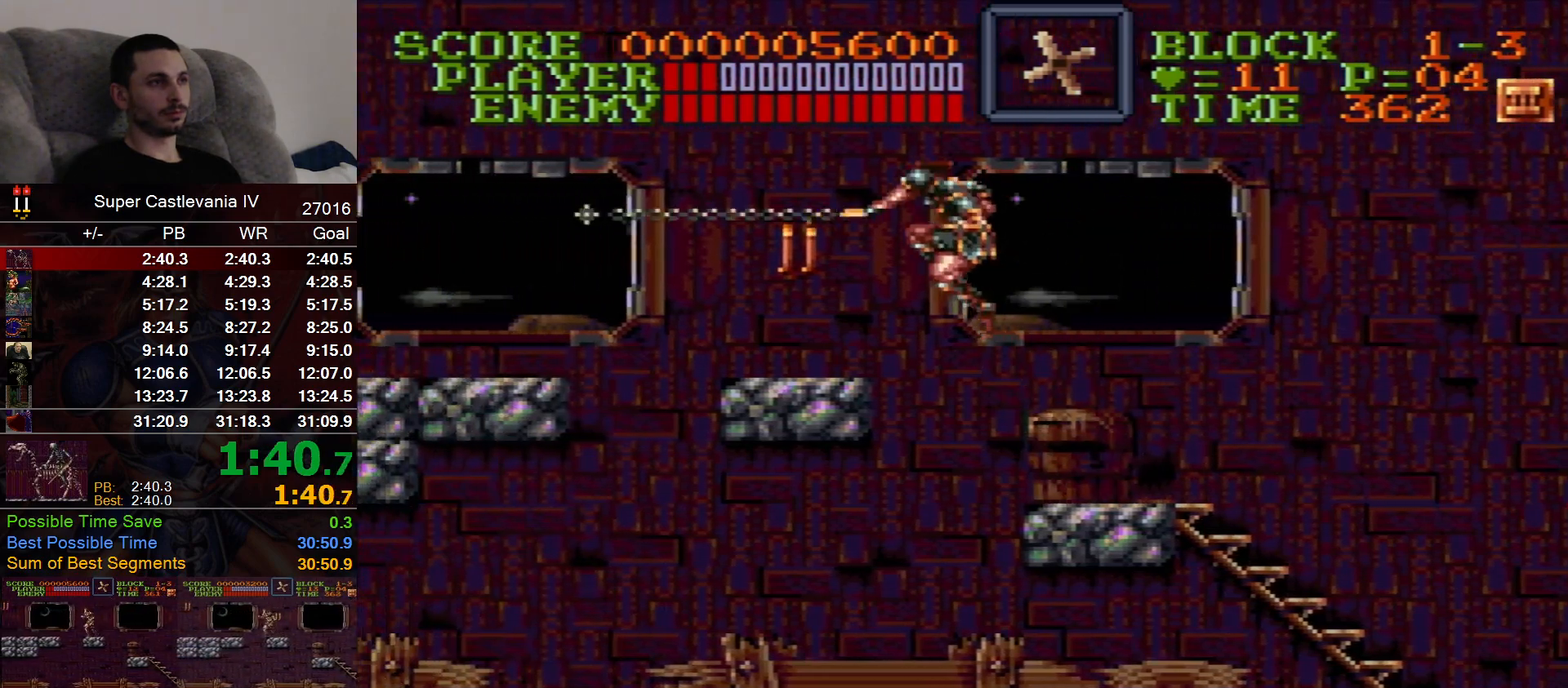
{"dt_ms": 500, "buttons": ["DPAD_LEFT"], "events": []}
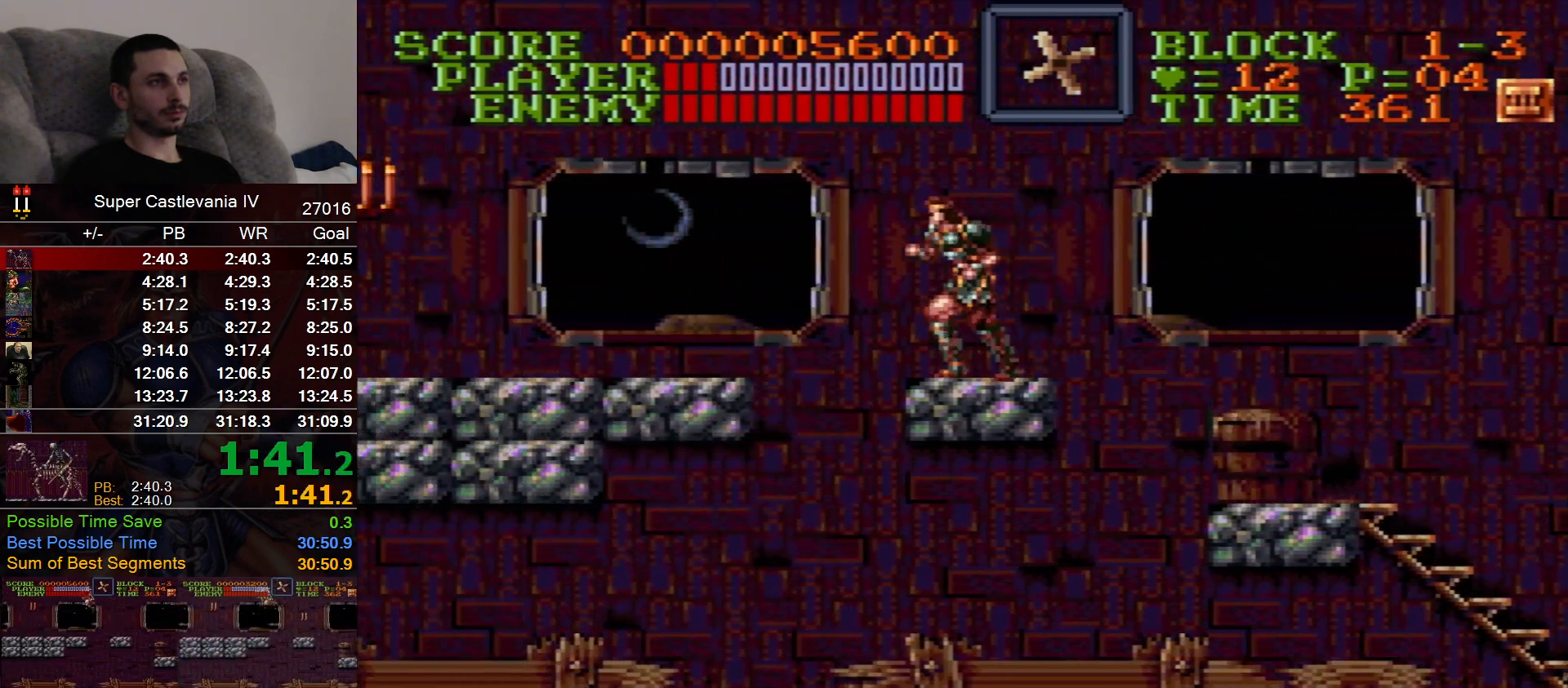
{"dt_ms": 500, "buttons": ["DPAD_LEFT"], "events": [[33, "B", "down"], [133, "B", "up"], [200, "DPAD_LEFT", "up"], [283, "DPAD_LEFT", "down"]]}
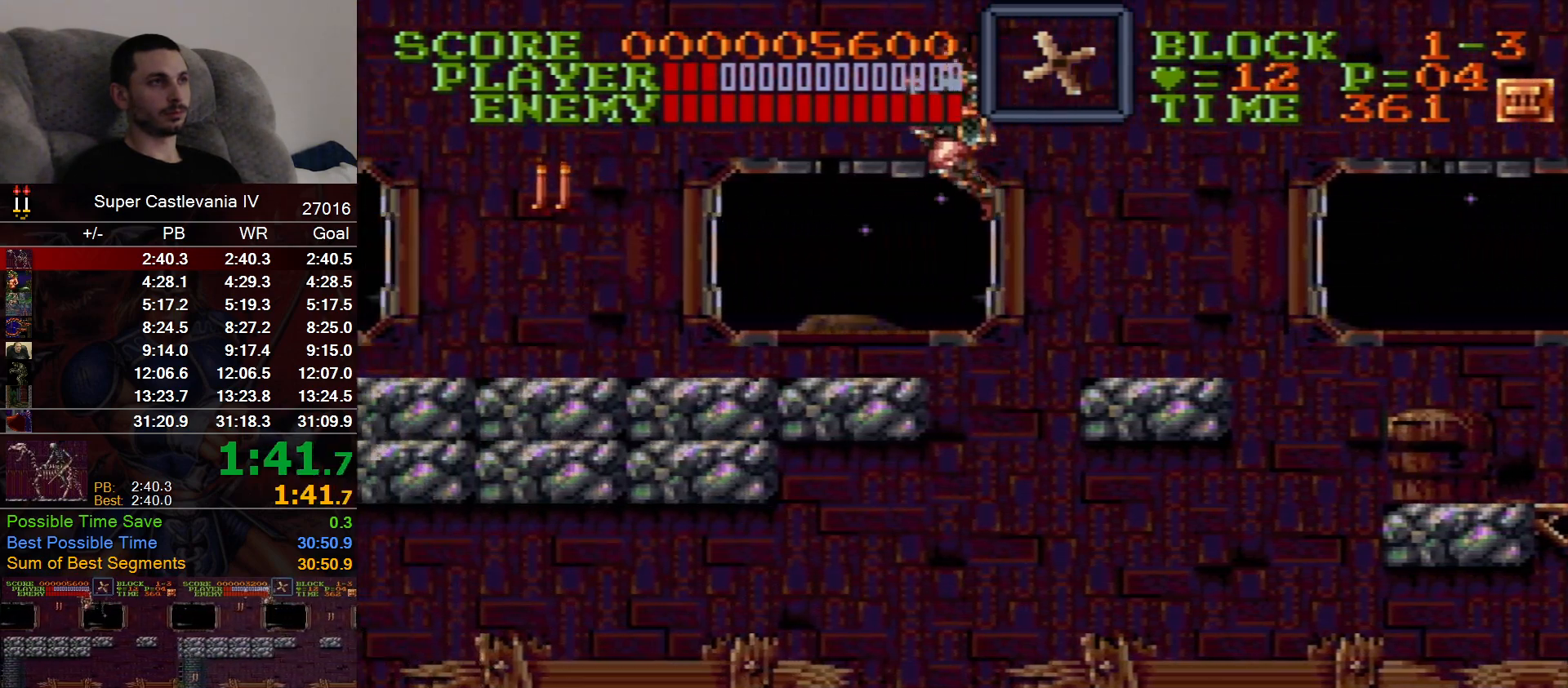
{"dt_ms": 500, "buttons": ["B", "DPAD_LEFT"], "events": [[450, "B", "down"]]}
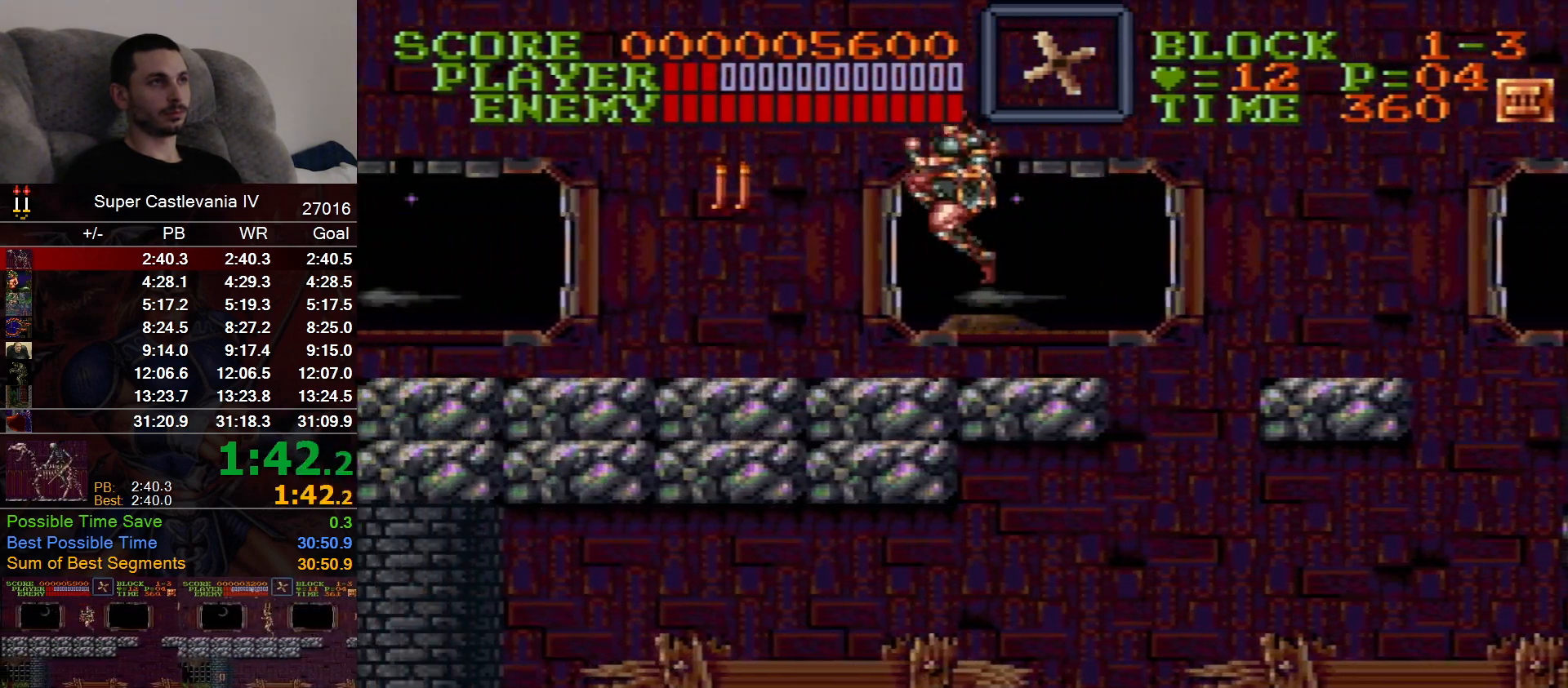
{"dt_ms": 500, "buttons": ["DPAD_LEFT"], "events": [[50, "B", "up"], [67, "DPAD_DOWN", "down"], [217, "DPAD_DOWN", "up"]]}